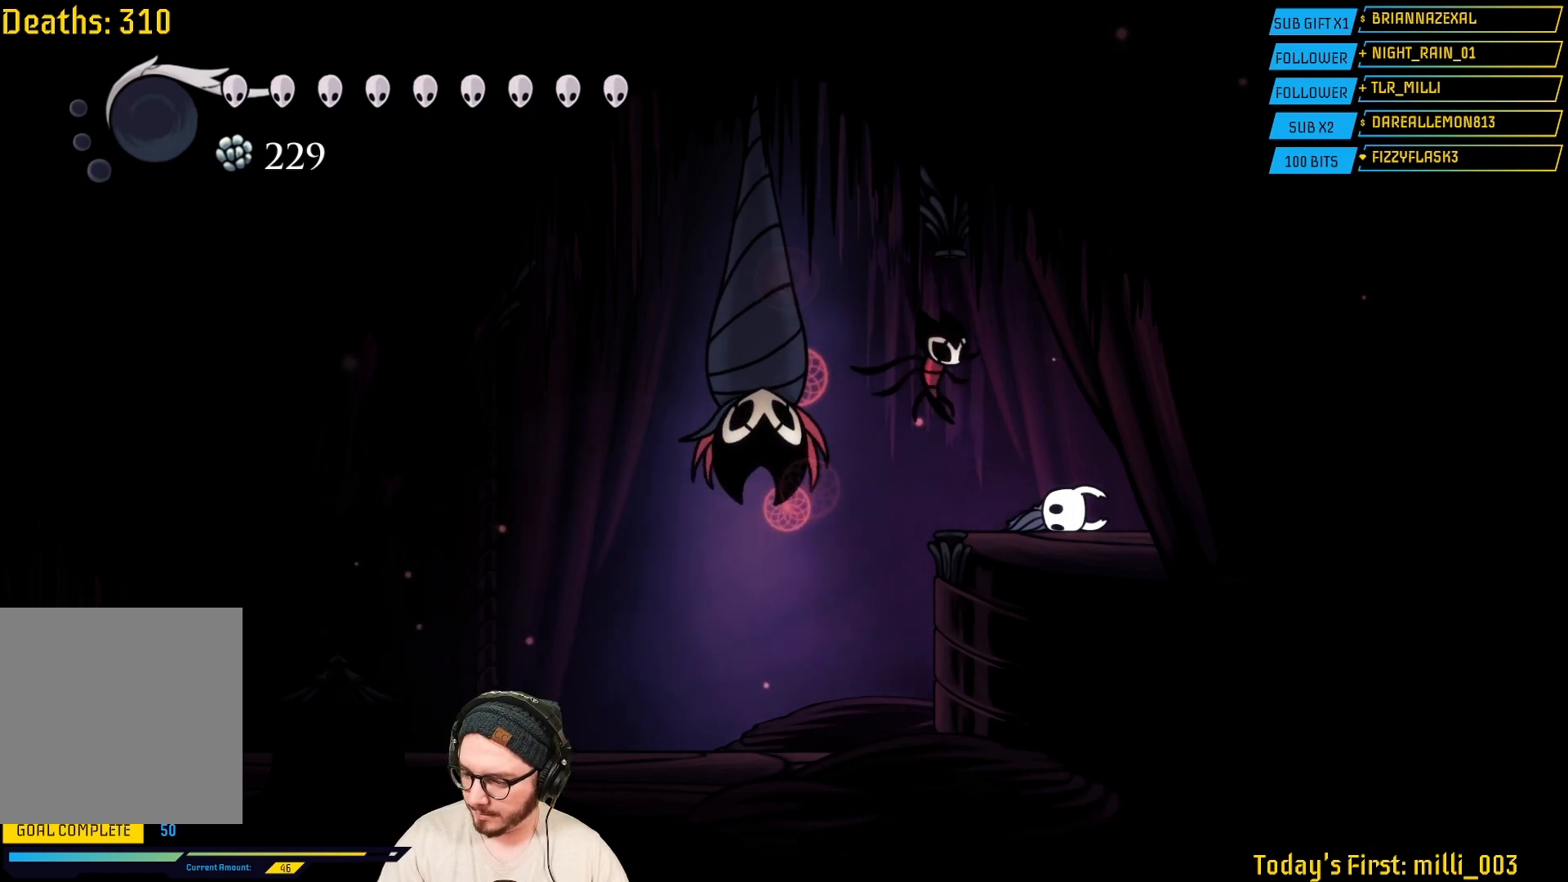
Gameplay with a controller (Xbox layout); each line is a JSON object with the inputs held at the frame after it. "events" lists button and stick changes between this image and that frame as [ms after this image, input, new state], when the widget could be followed in between.
{"buttons": [], "left_stick": "left", "right_stick": "center", "events": [[467, "left_stick", "left"]]}
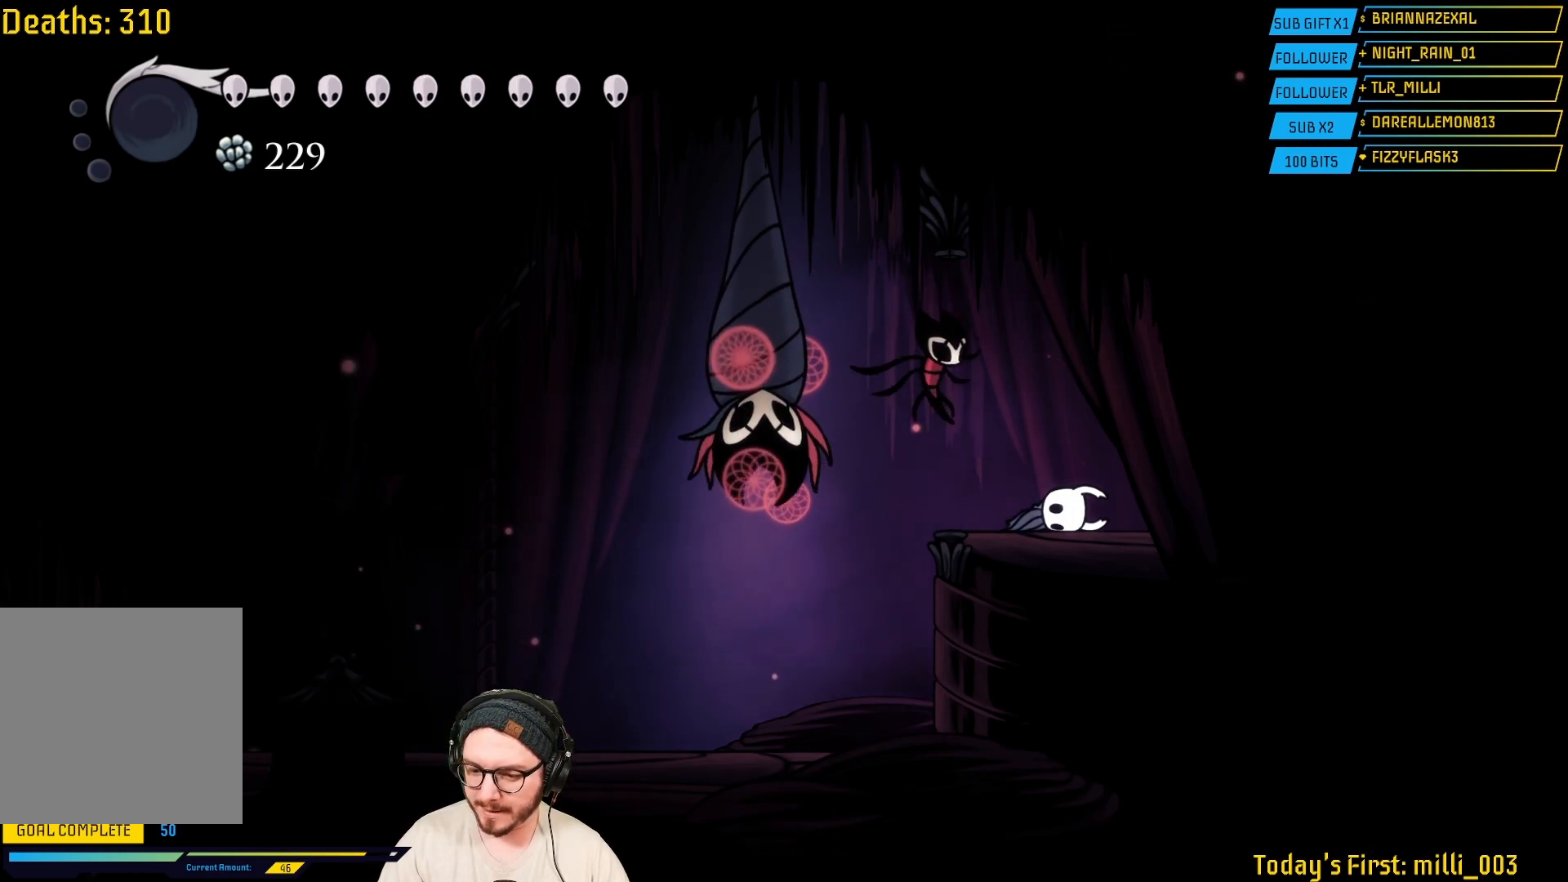
{"buttons": [], "left_stick": "center", "right_stick": "center", "events": [[183, "left_stick", "center"]]}
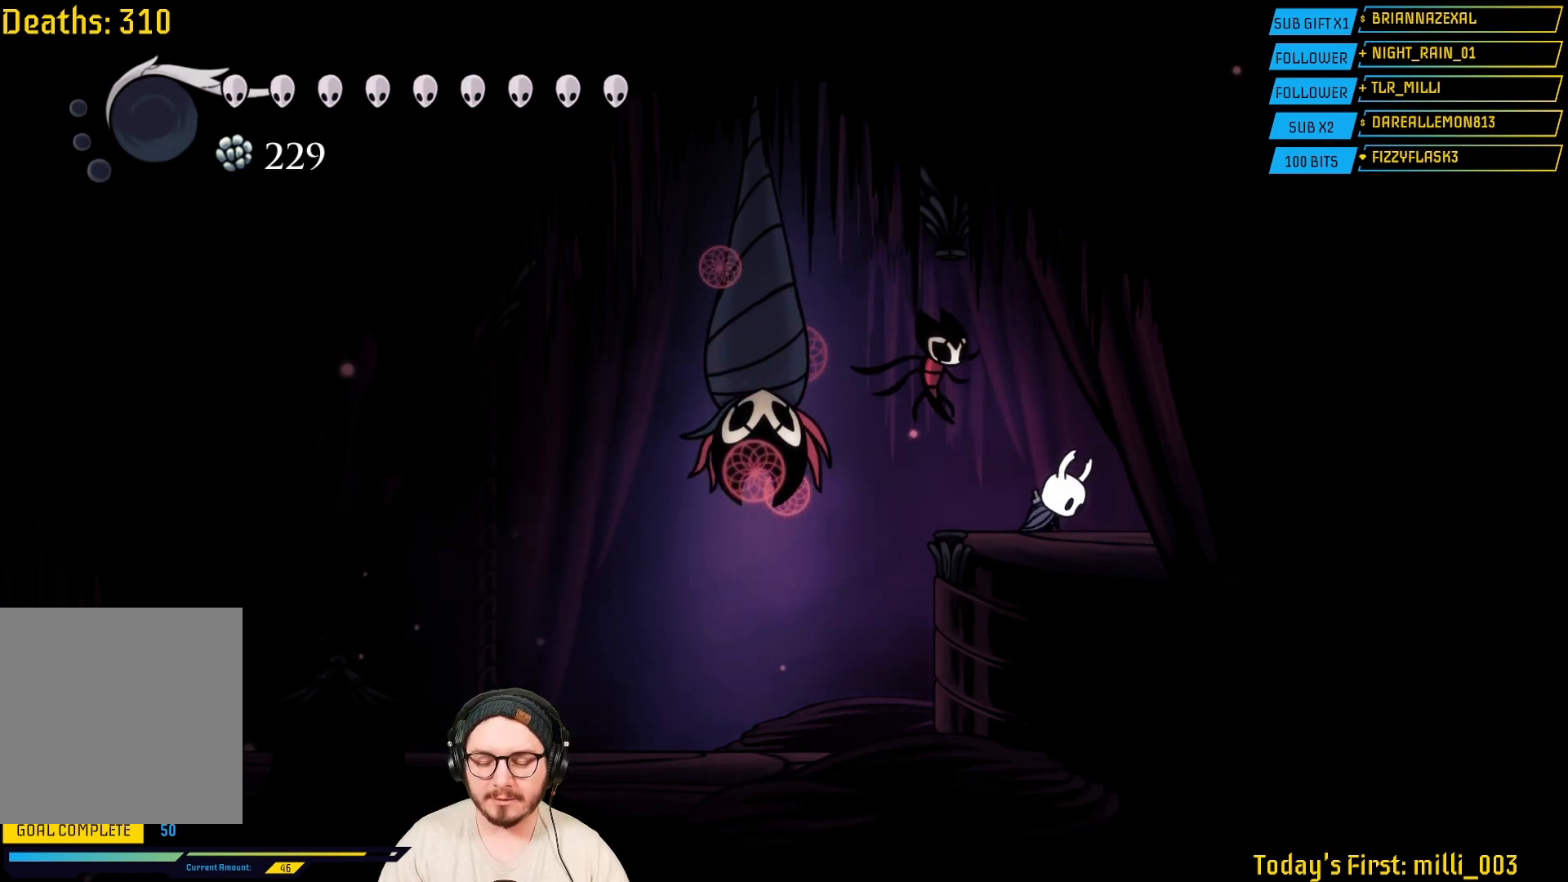
{"buttons": [], "left_stick": "left", "right_stick": "center", "events": [[433, "left_stick", "left"]]}
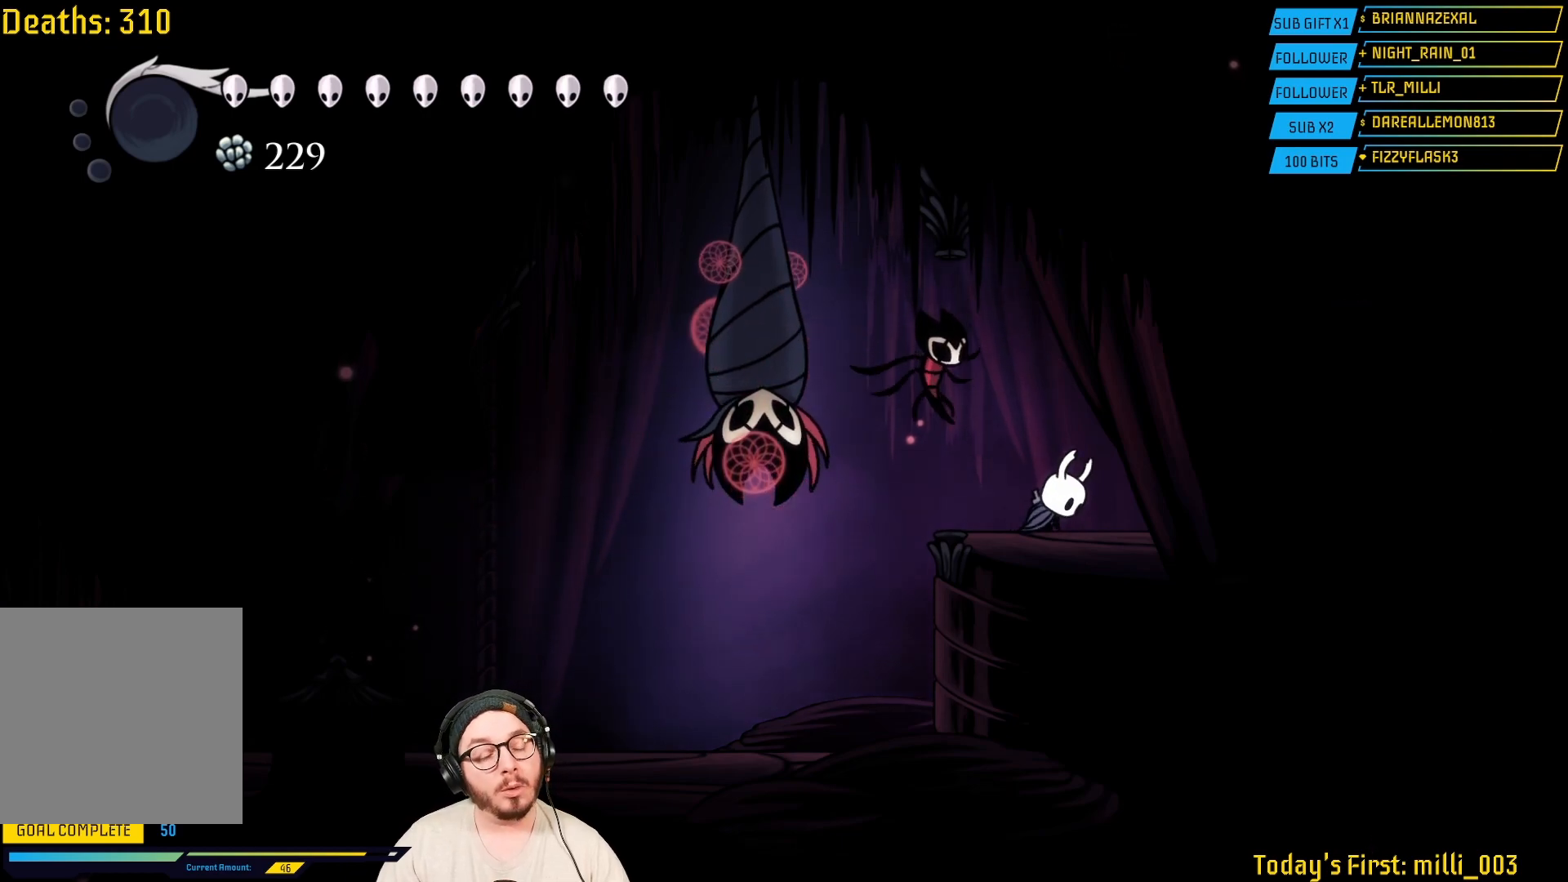
{"buttons": [], "left_stick": "center", "right_stick": "center", "events": [[167, "left_stick", "center"]]}
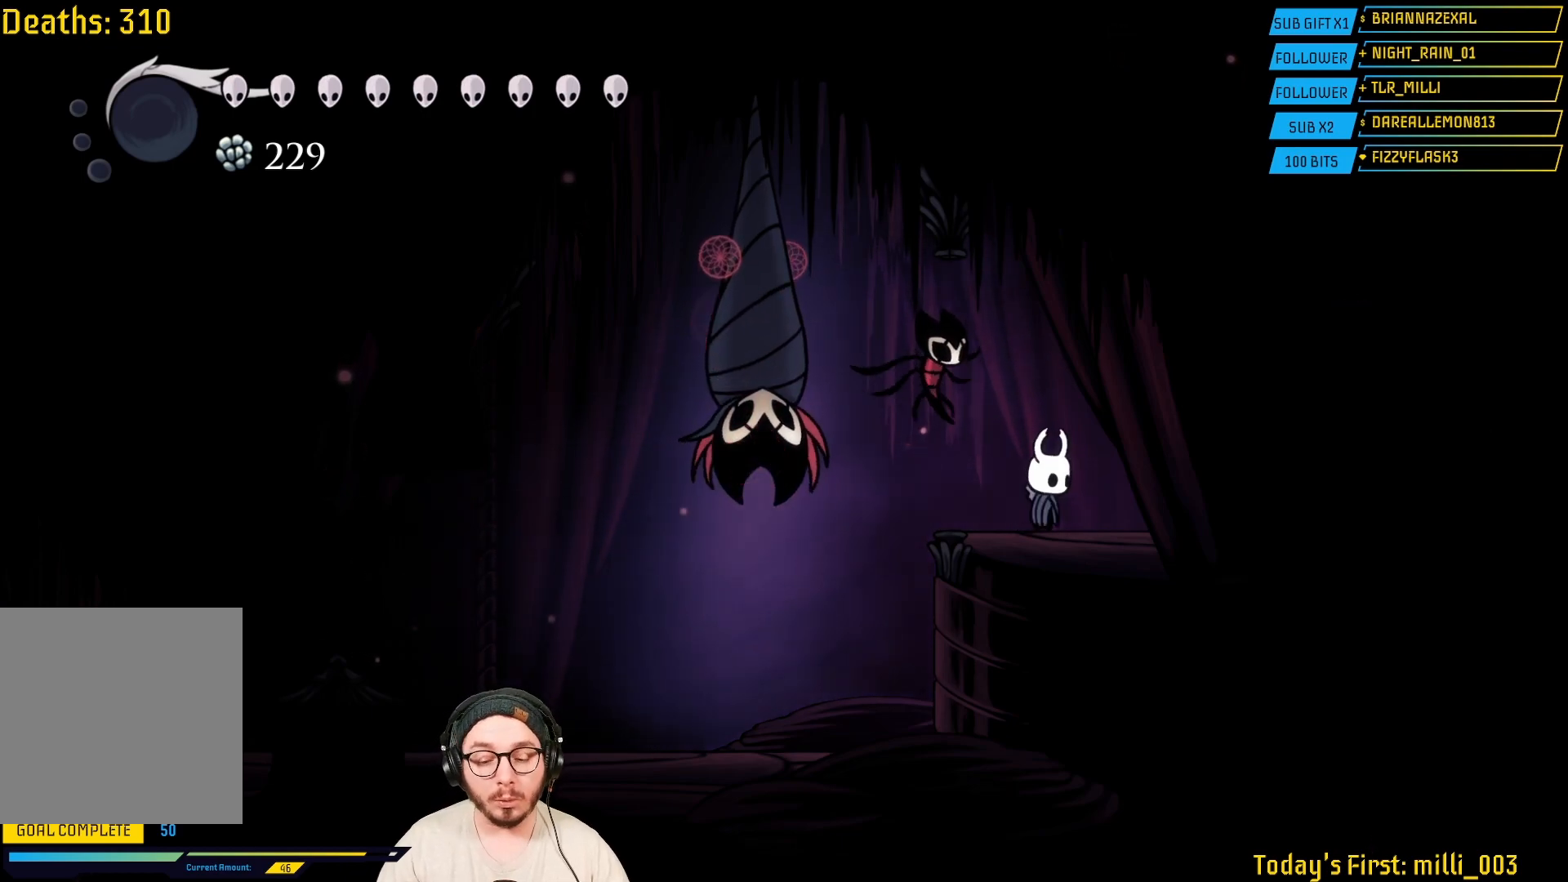
{"buttons": [], "left_stick": "left", "right_stick": "center", "events": [[17, "left_stick", "left"], [183, "left_stick", "center"], [383, "left_stick", "left"]]}
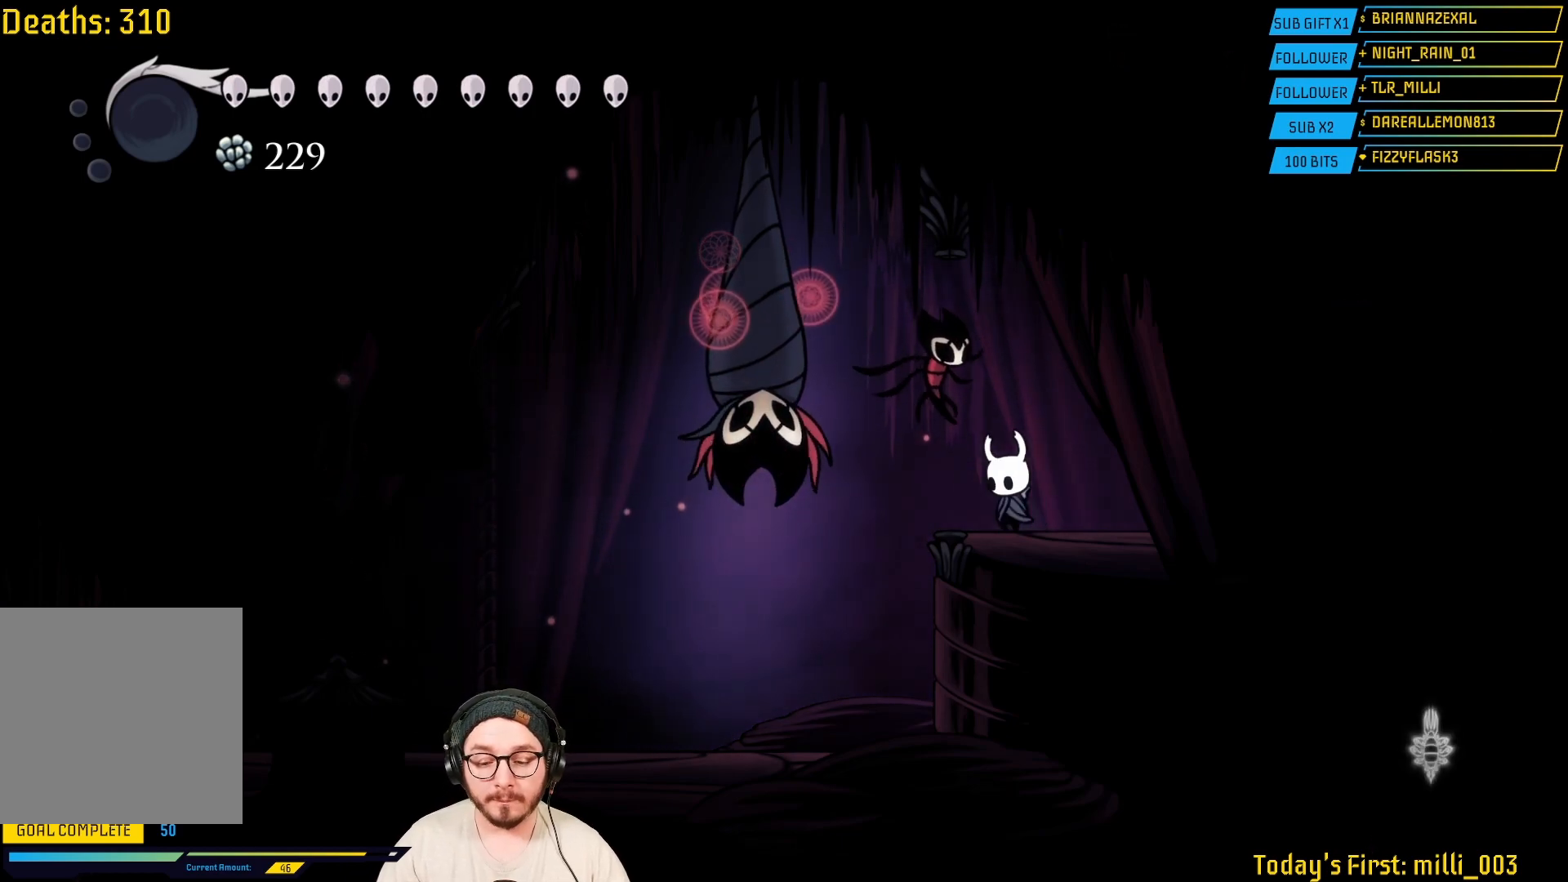
{"buttons": ["Y"], "left_stick": "center", "right_stick": "center", "events": [[100, "left_stick", "center"], [300, "Y", "down"]]}
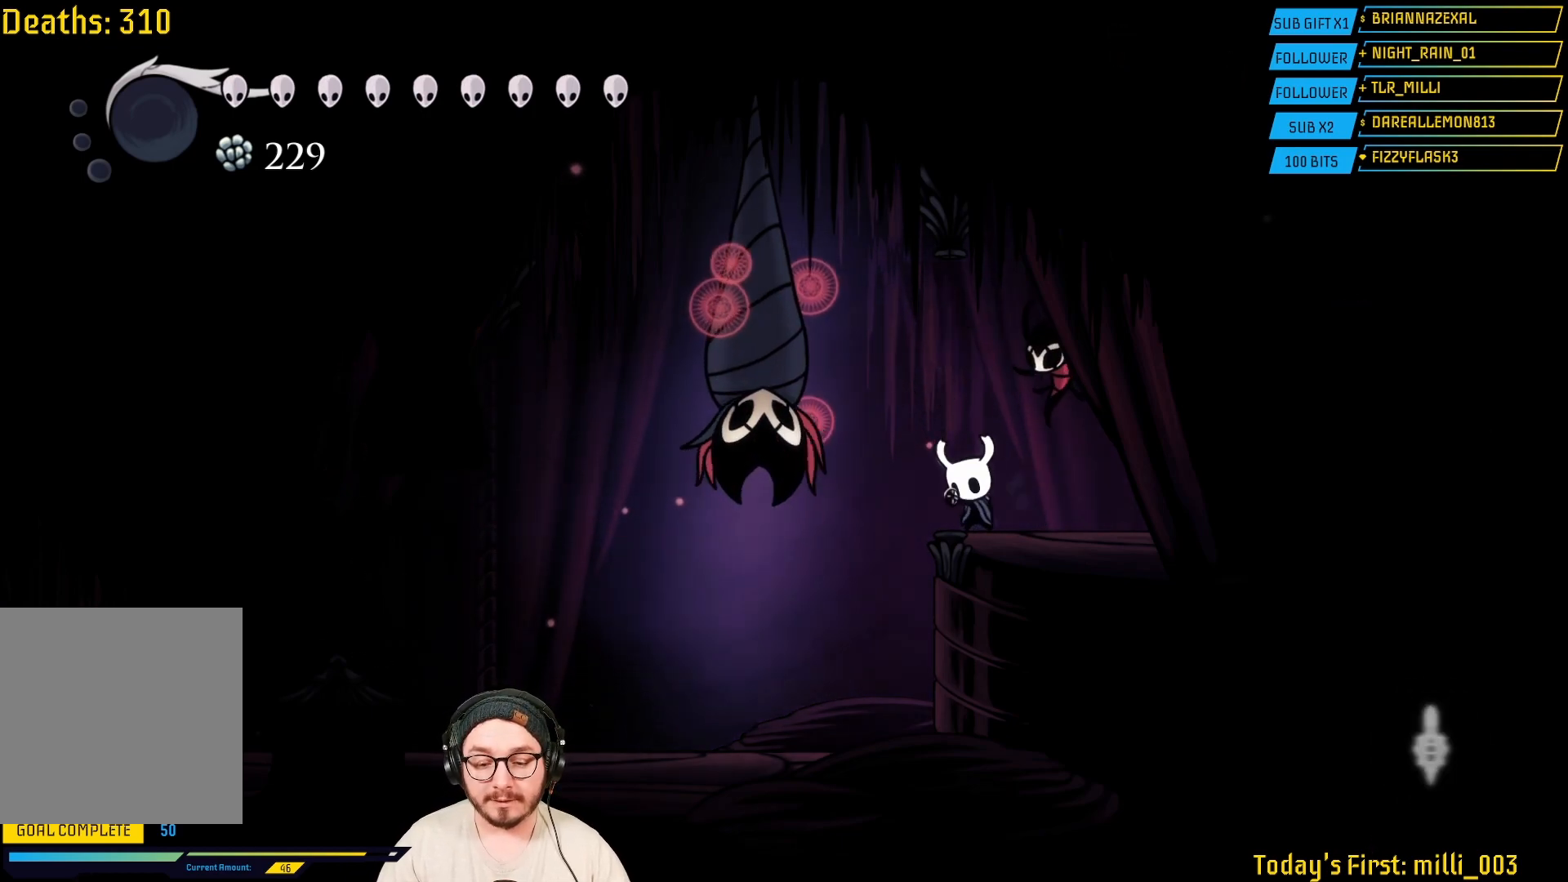
{"buttons": ["Y"], "left_stick": "center", "right_stick": "center", "events": []}
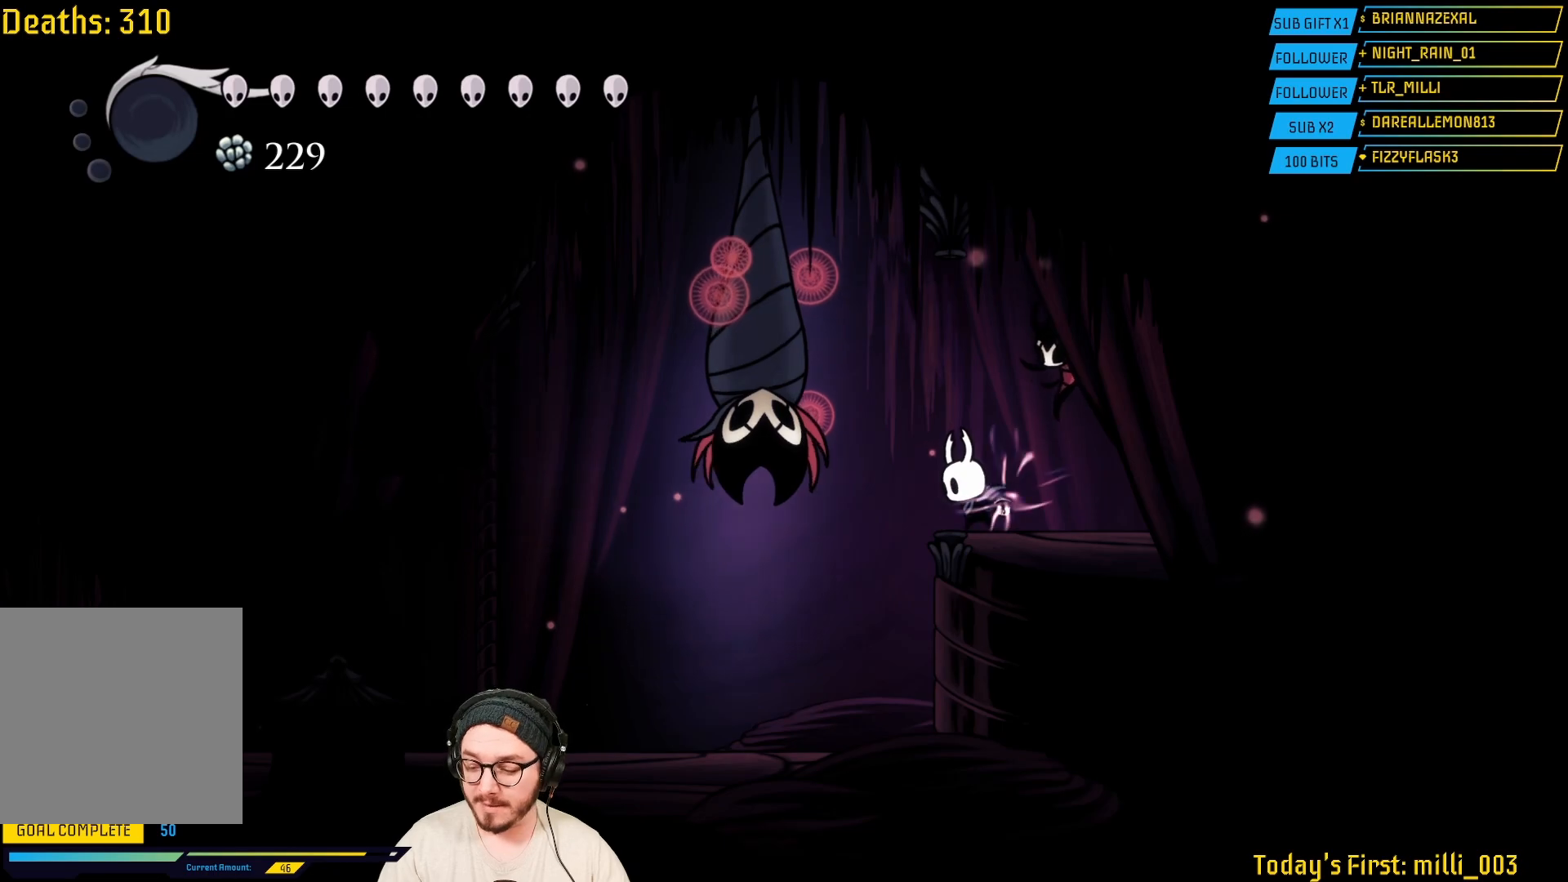
{"buttons": ["Y"], "left_stick": "center", "right_stick": "center", "events": []}
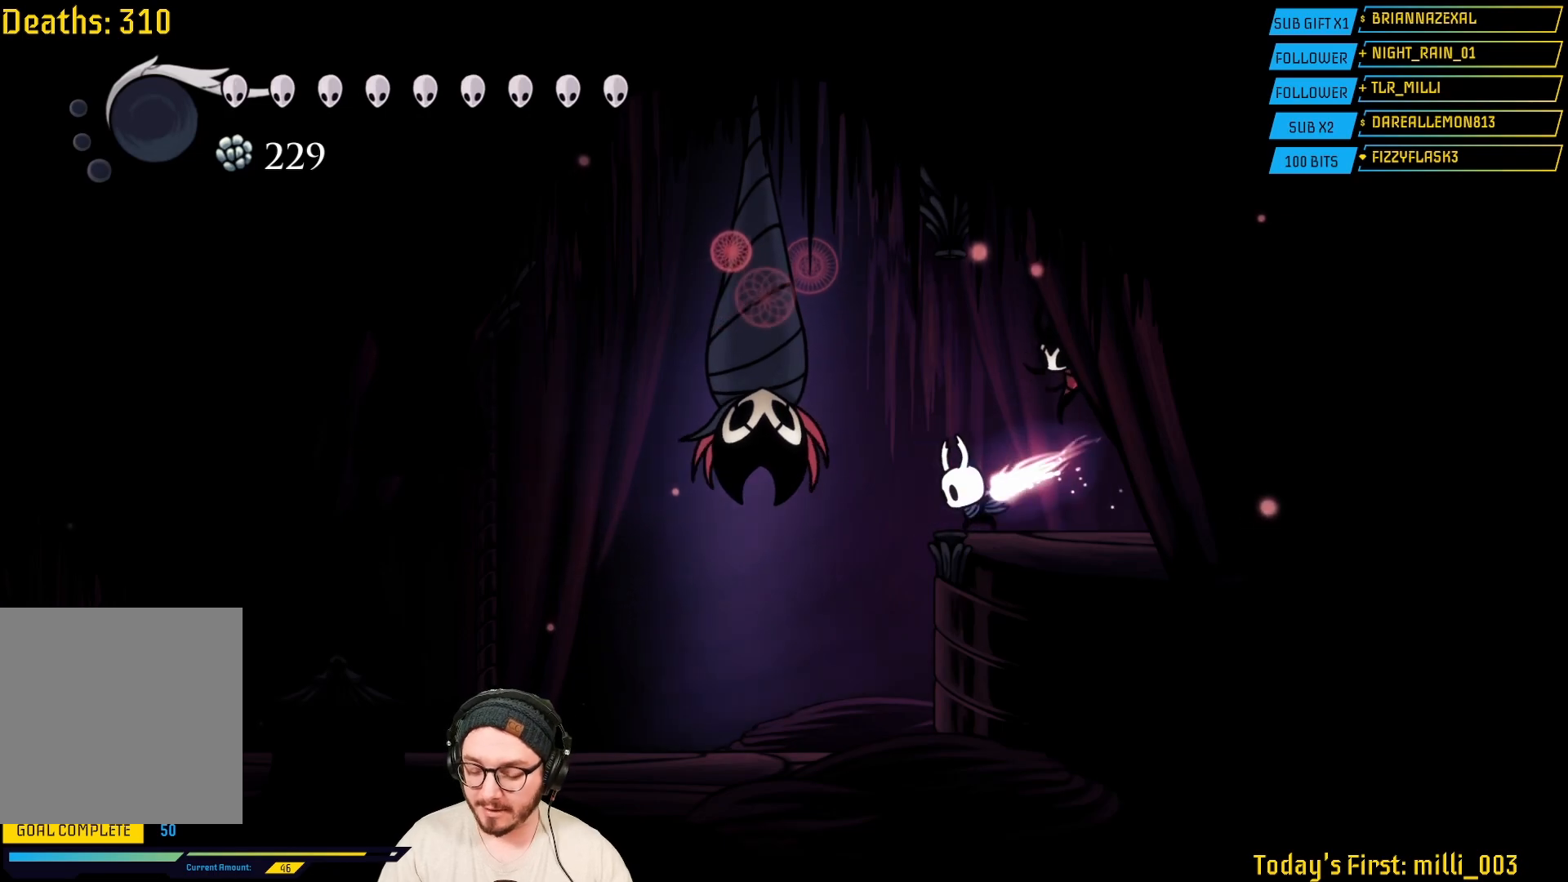
{"buttons": ["Y", "L2"], "left_stick": "center", "right_stick": "center", "events": [[433, "L2", "down"]]}
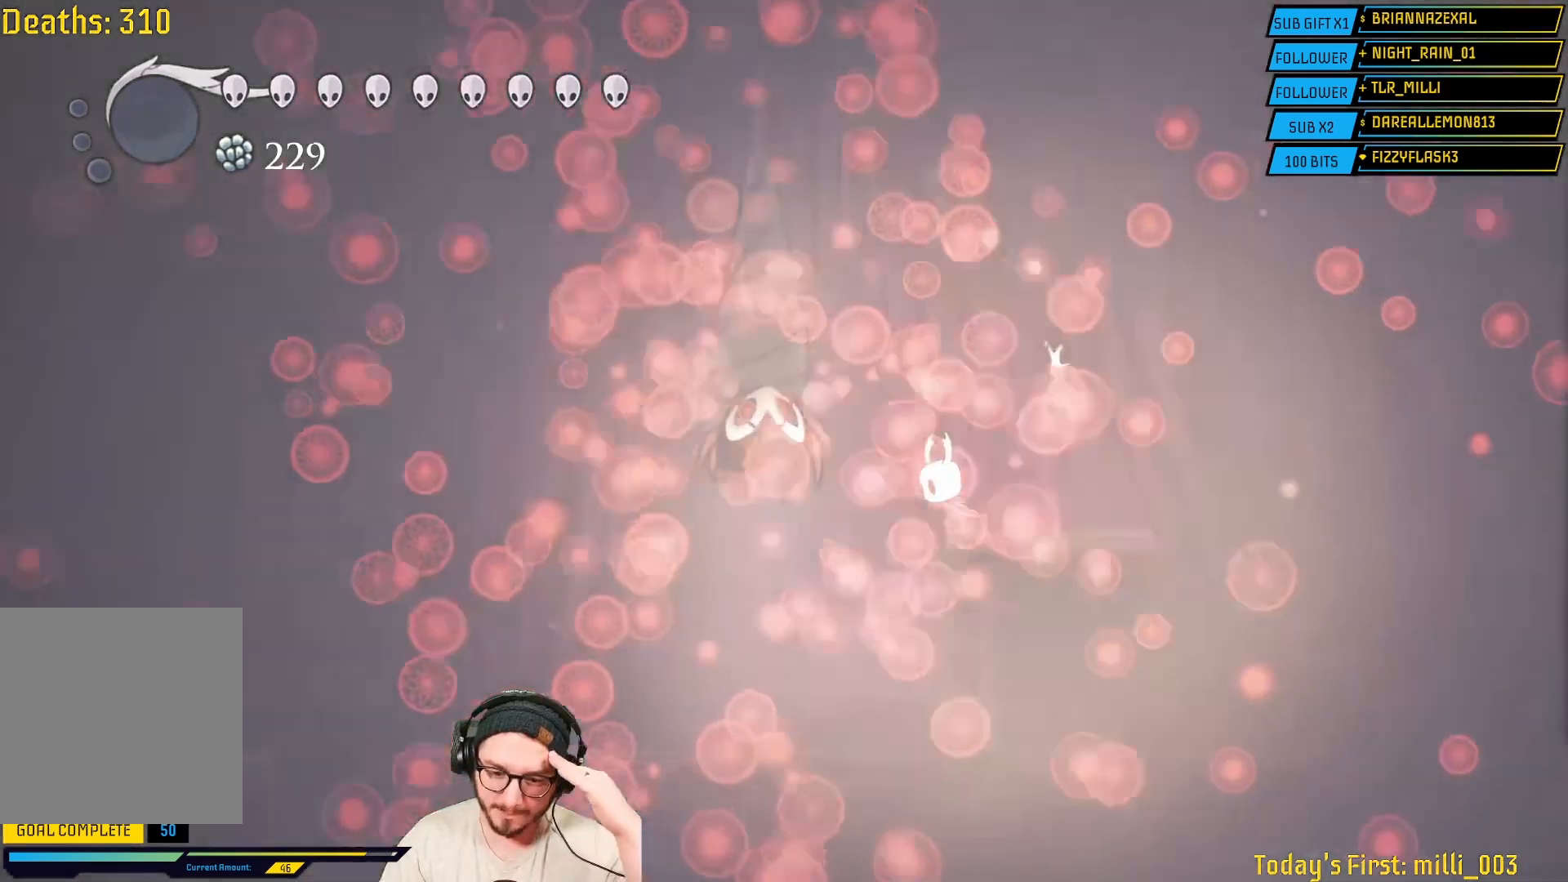
{"buttons": [], "left_stick": "center", "right_stick": "center", "events": [[133, "Y", "up"], [333, "L2", "up"]]}
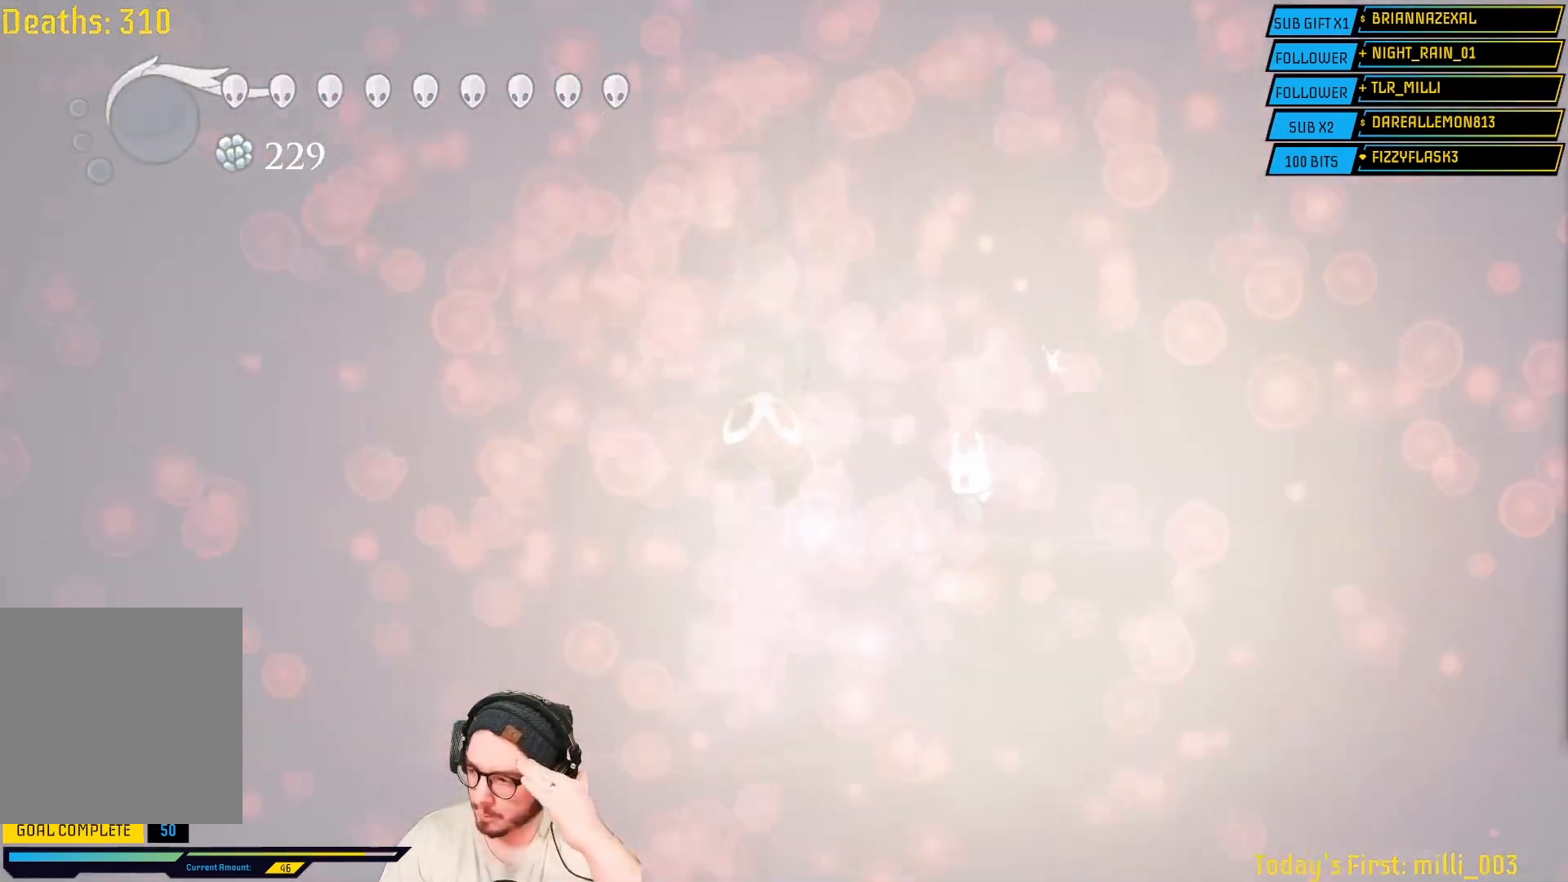
{"buttons": [], "left_stick": "center", "right_stick": "center", "events": []}
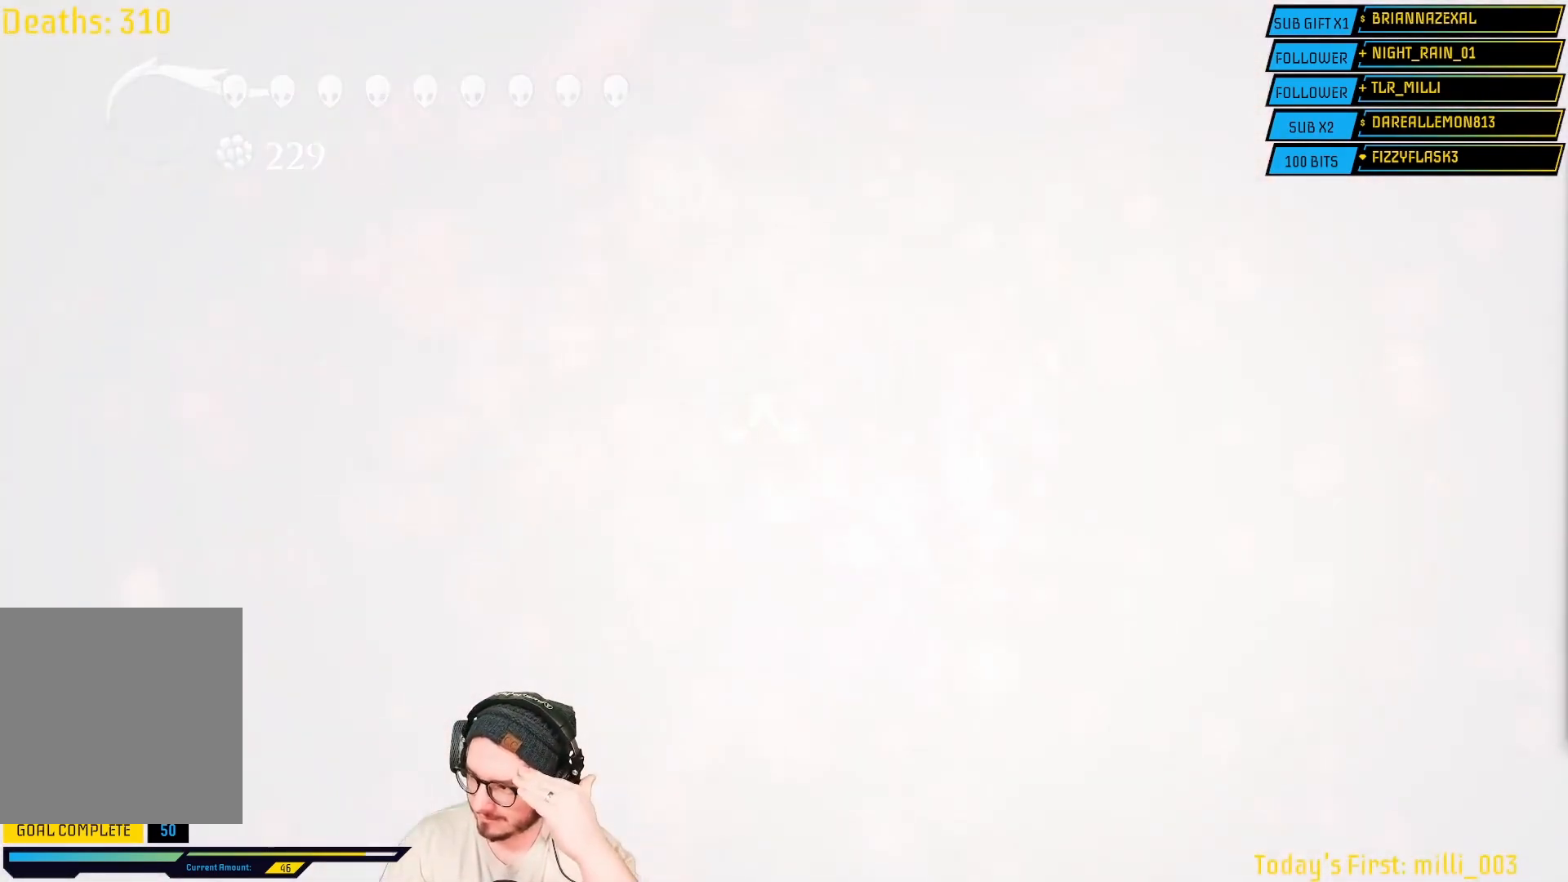
{"buttons": [], "left_stick": "center", "right_stick": "center", "events": []}
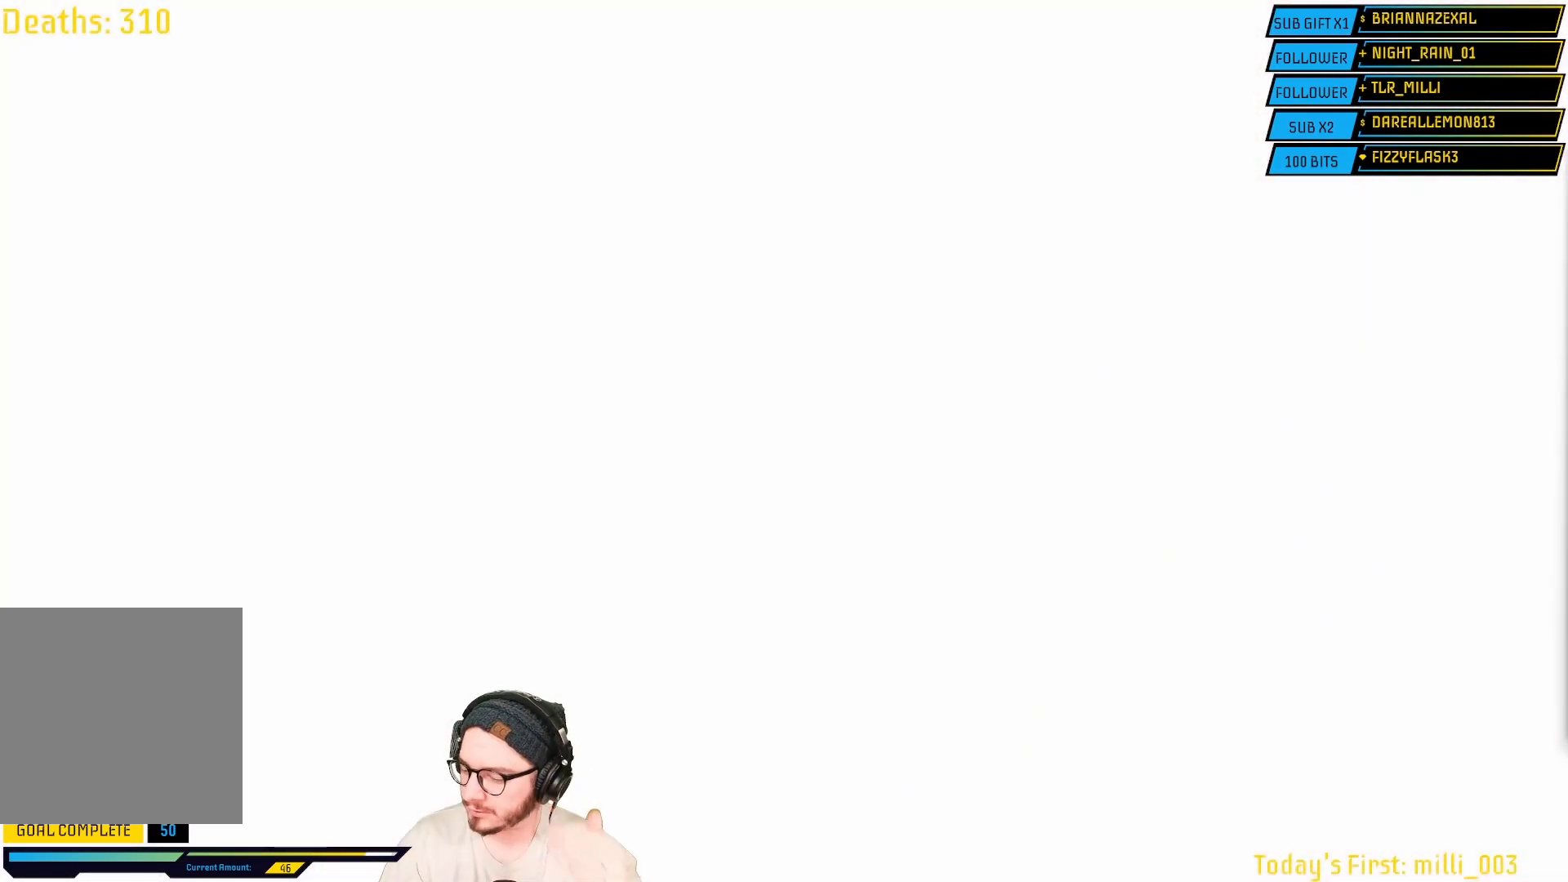
{"buttons": ["L2"], "left_stick": "center", "right_stick": "center", "events": [[467, "L2", "down"]]}
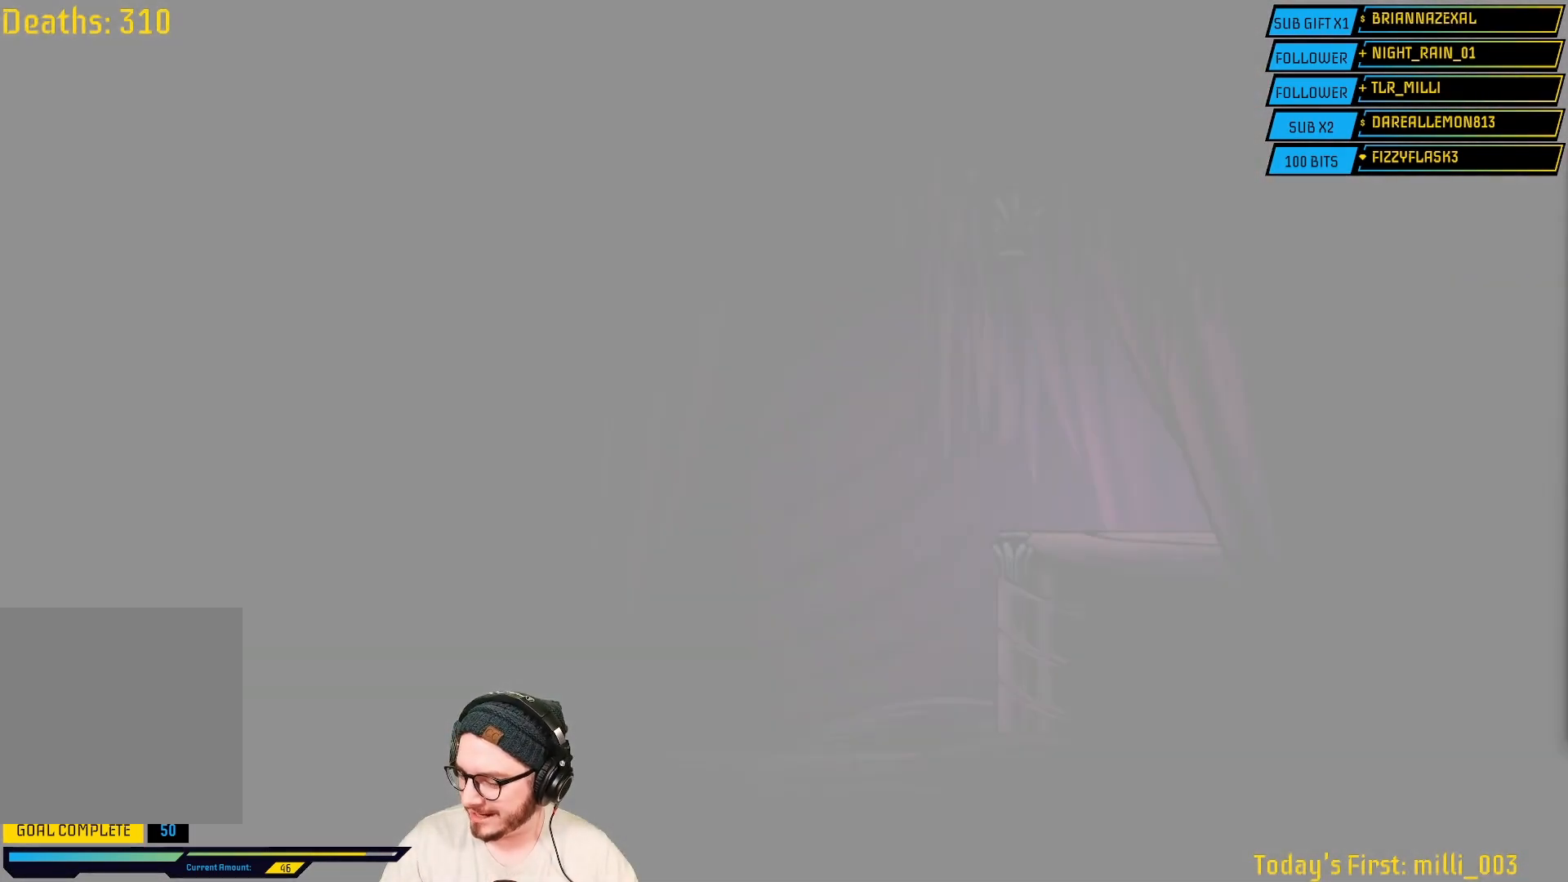
{"buttons": [], "left_stick": "center", "right_stick": "center", "events": [[400, "L2", "up"]]}
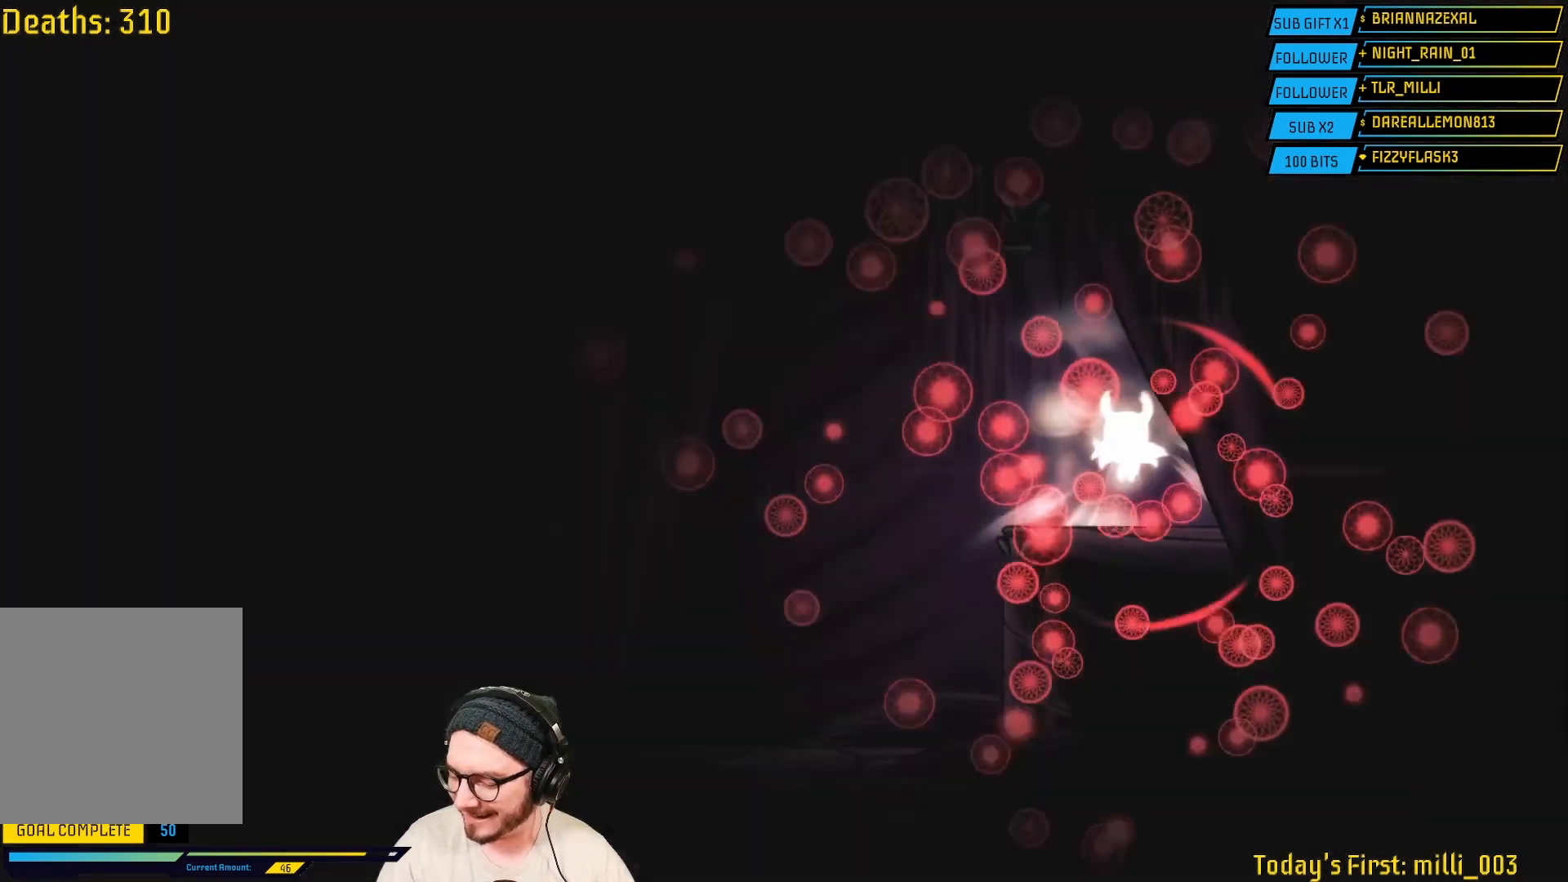
{"buttons": [], "left_stick": "center", "right_stick": "center", "events": []}
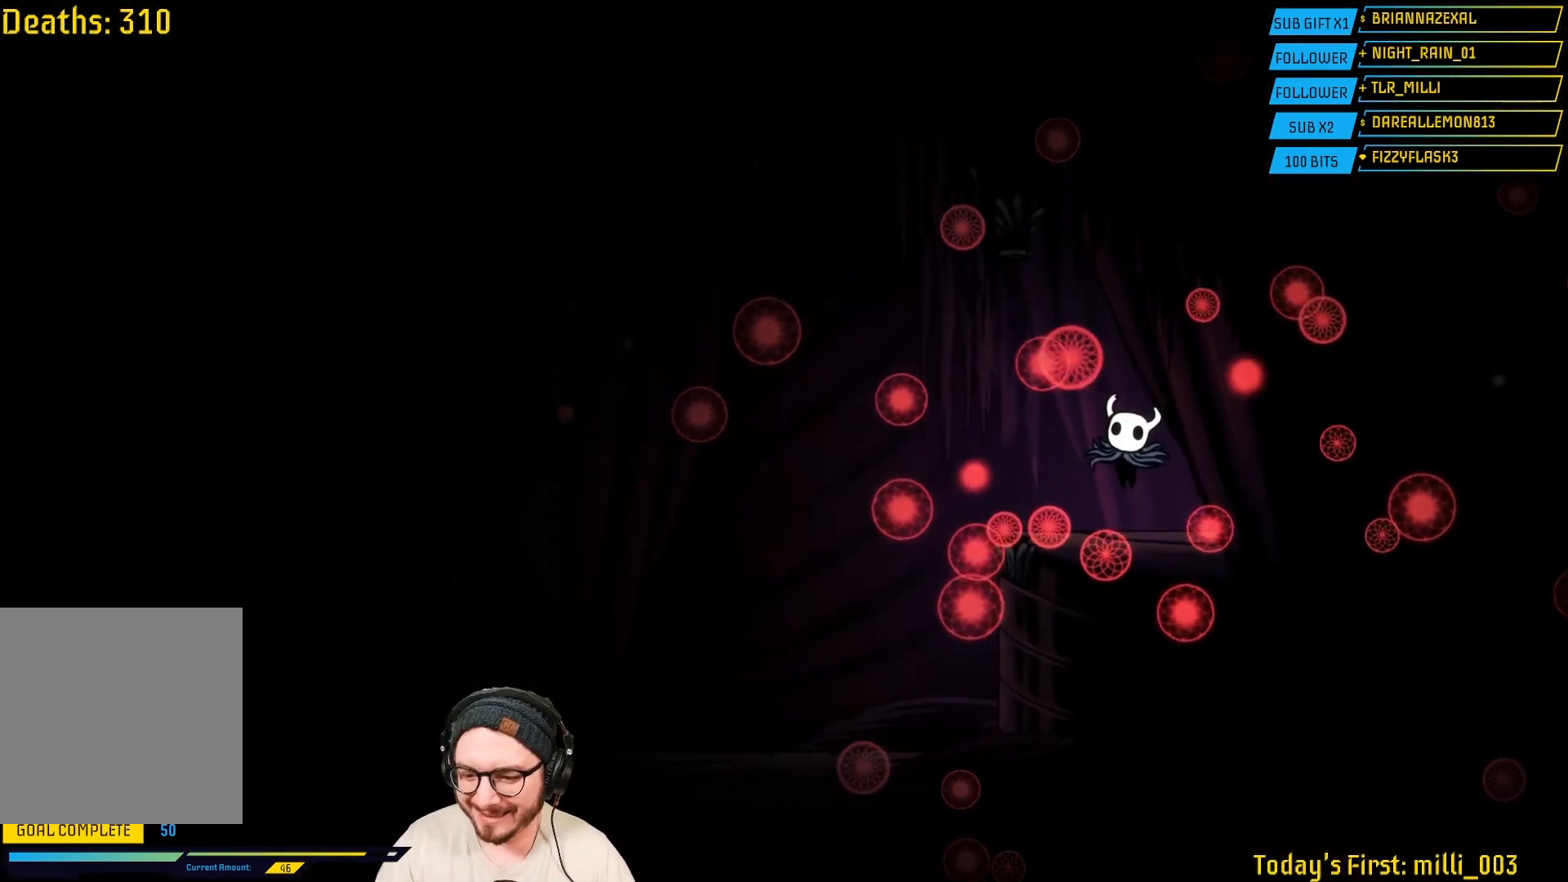
{"buttons": [], "left_stick": "center", "right_stick": "center", "events": []}
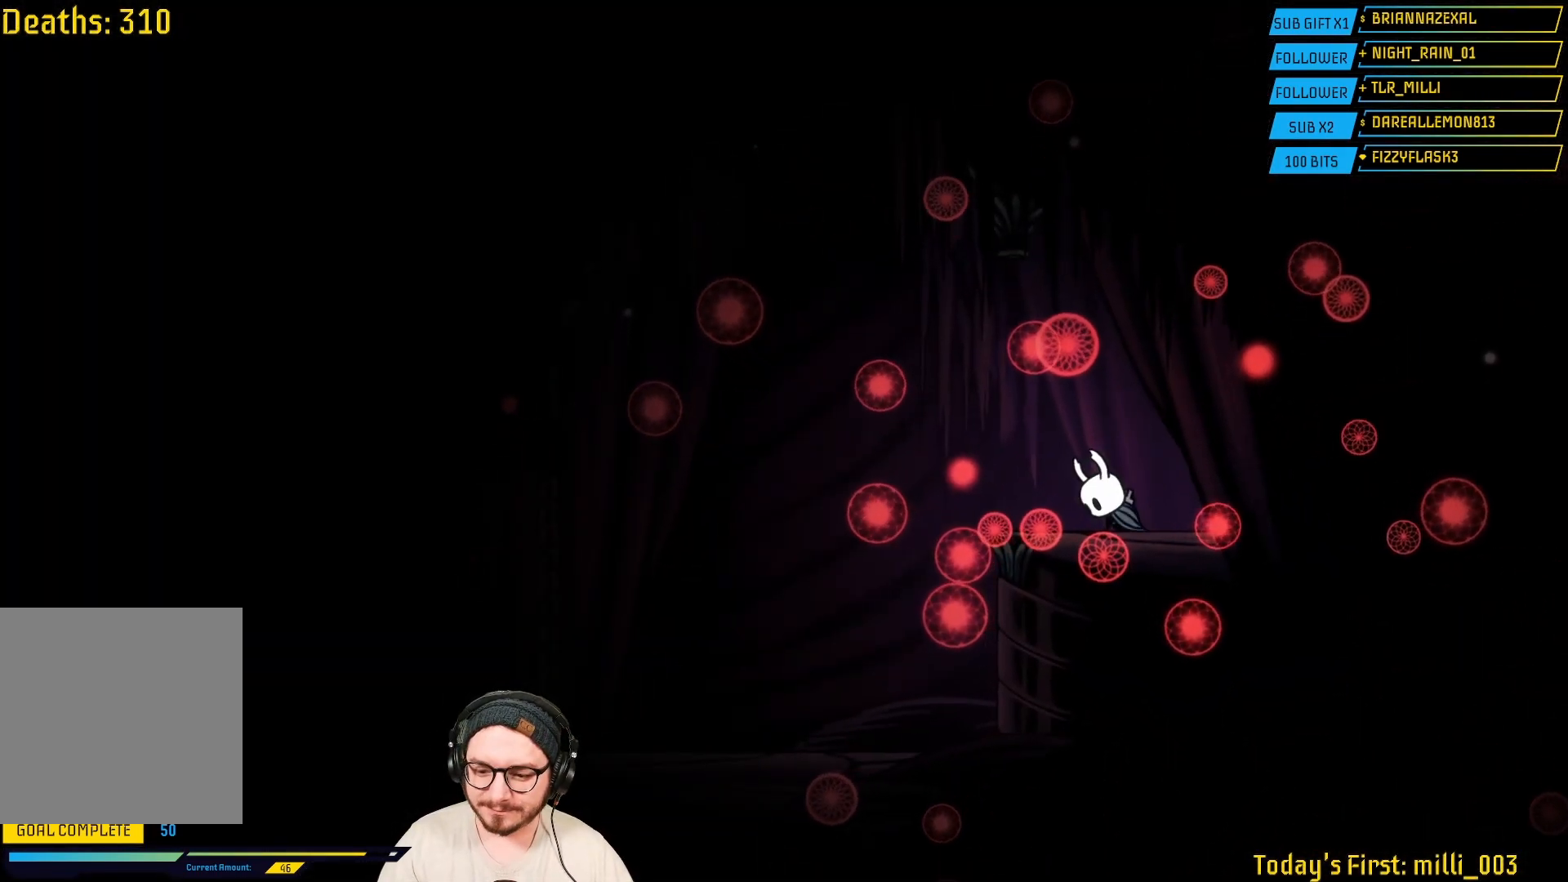
{"buttons": [], "left_stick": "left", "right_stick": "center", "events": [[117, "left_stick", "left"]]}
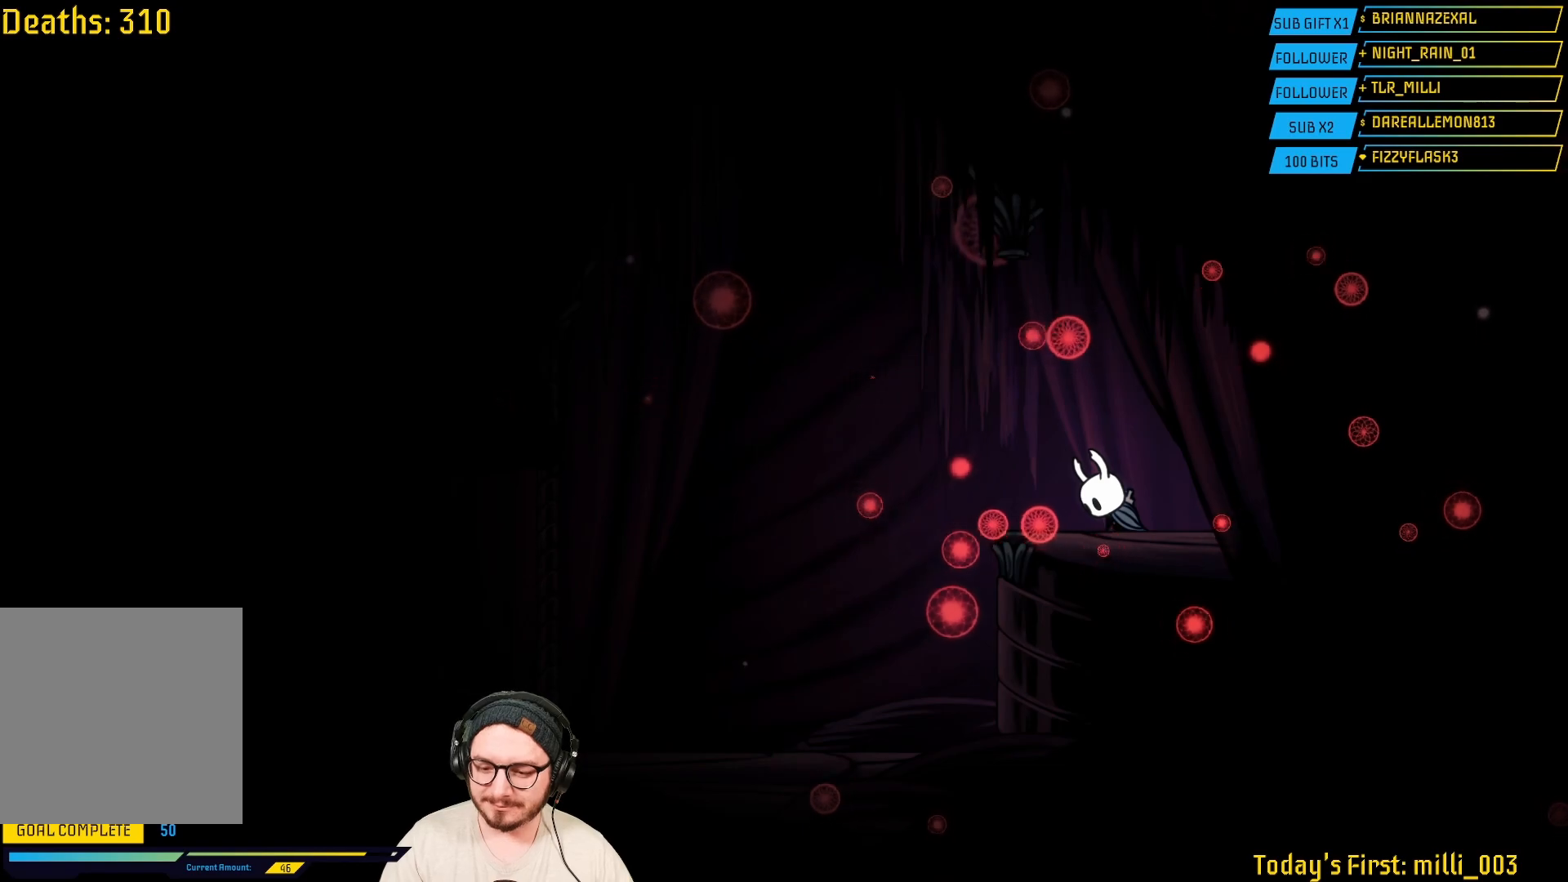
{"buttons": [], "left_stick": "left", "right_stick": "center", "events": [[250, "left_stick", "center"], [500, "left_stick", "left"]]}
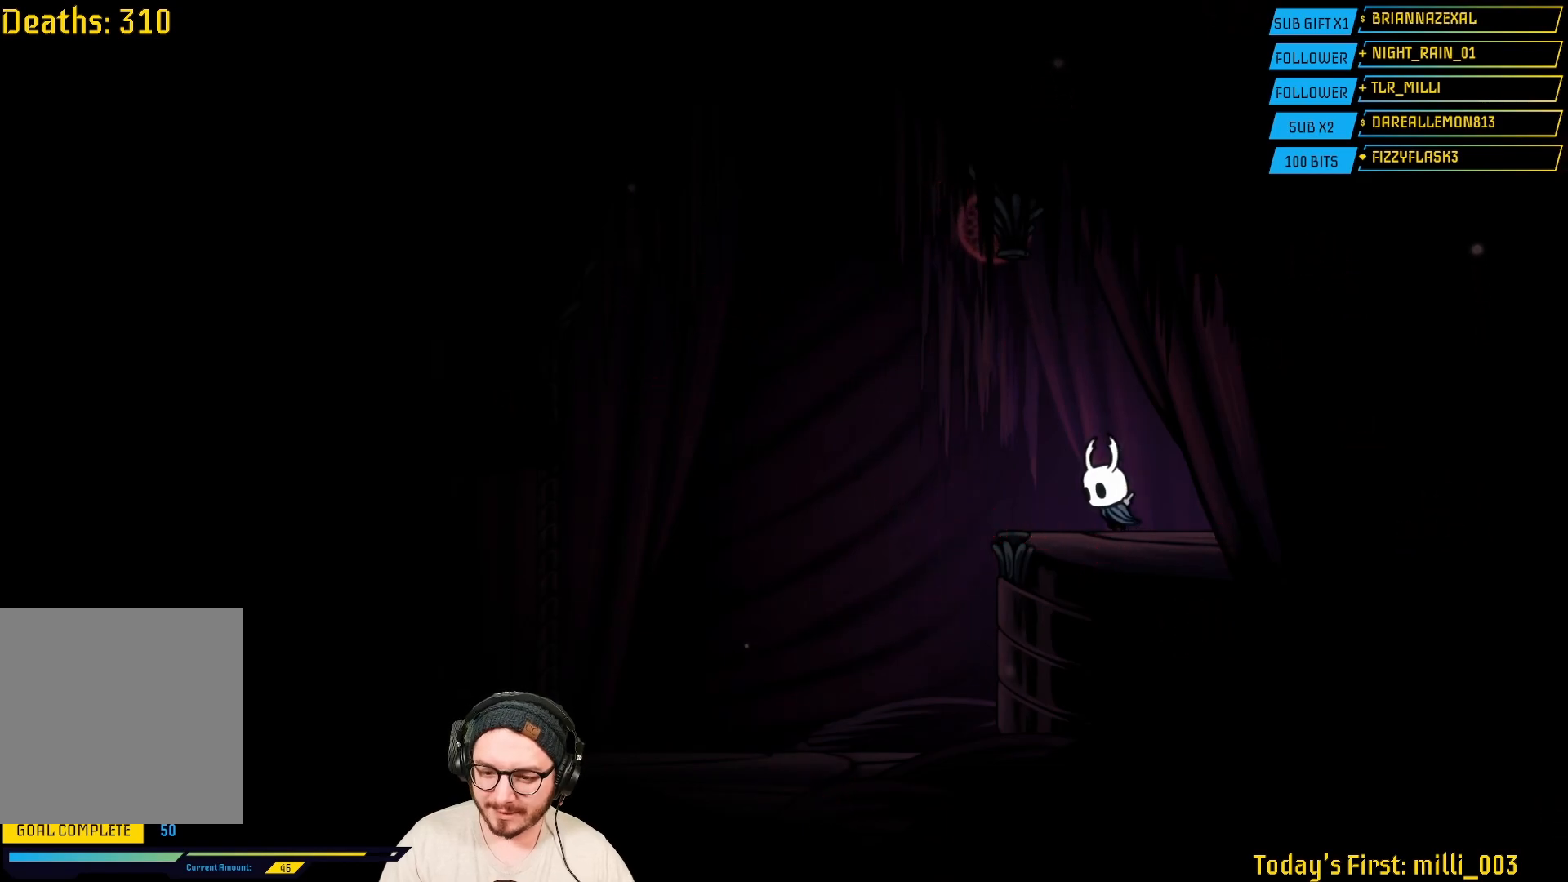
{"buttons": [], "left_stick": "center", "right_stick": "center", "events": [[383, "left_stick", "center"]]}
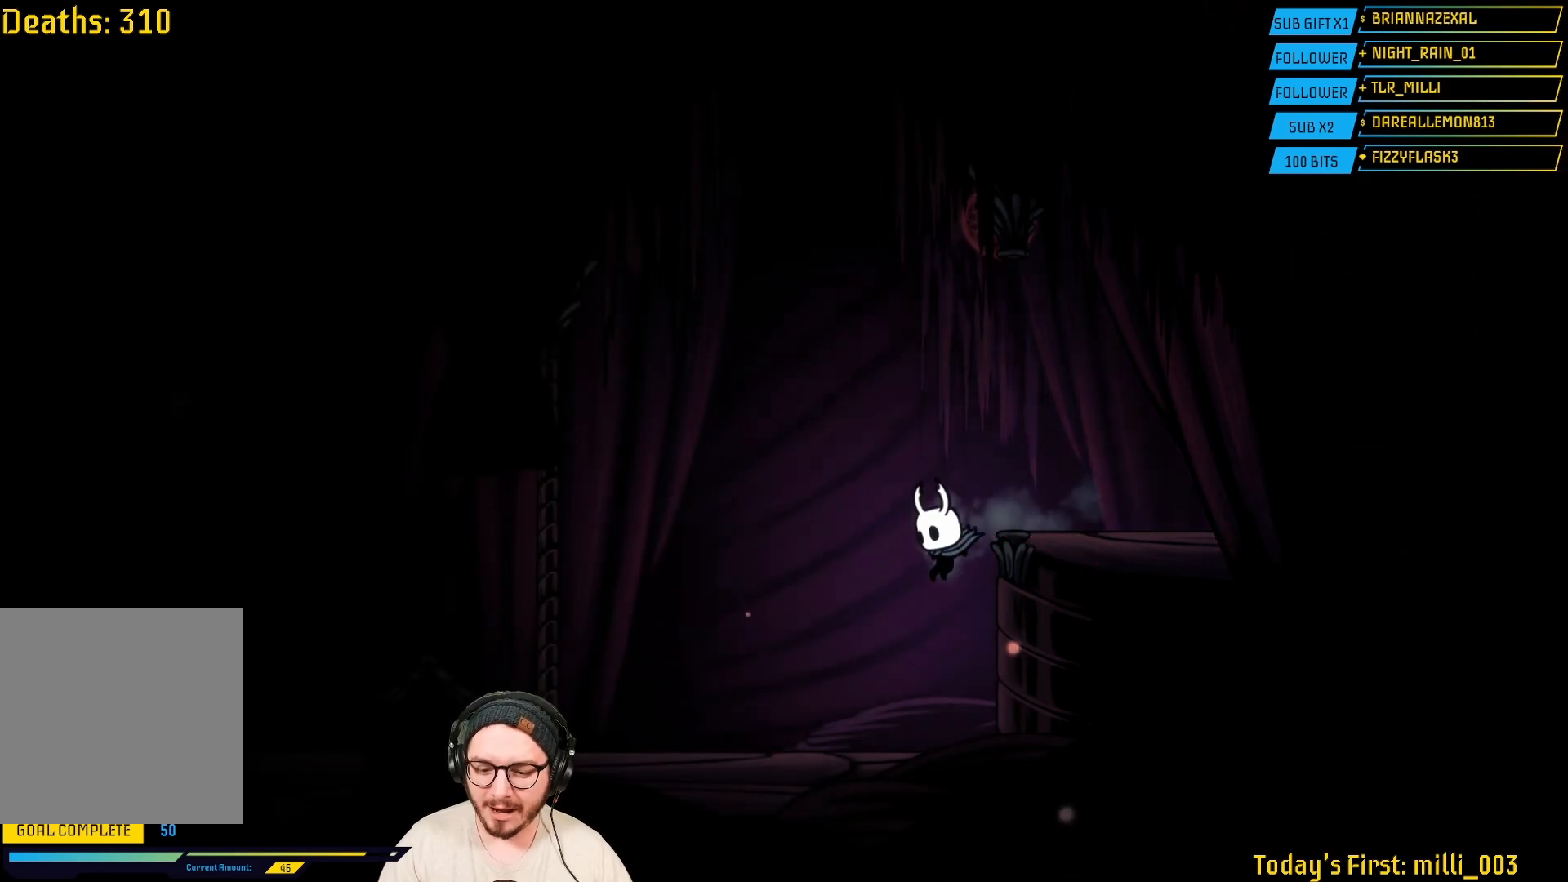
{"buttons": [], "left_stick": "center", "right_stick": "center", "events": [[150, "left_stick", "right"], [300, "left_stick", "center"], [400, "left_stick", "left"], [500, "left_stick", "center"]]}
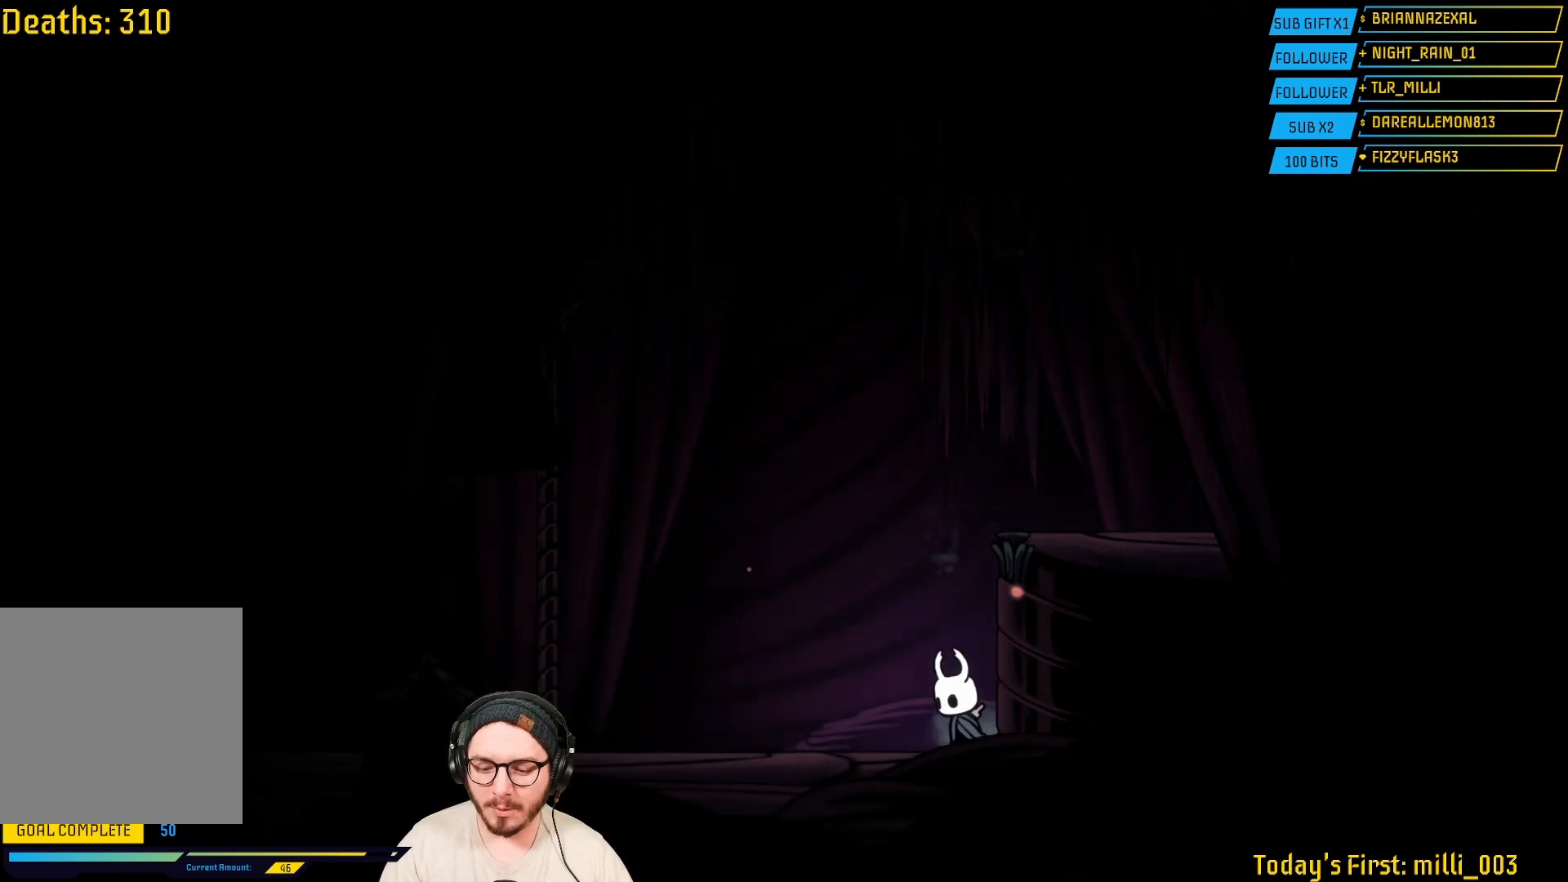
{"buttons": ["L2"], "left_stick": "center", "right_stick": "center", "events": [[200, "L2", "down"]]}
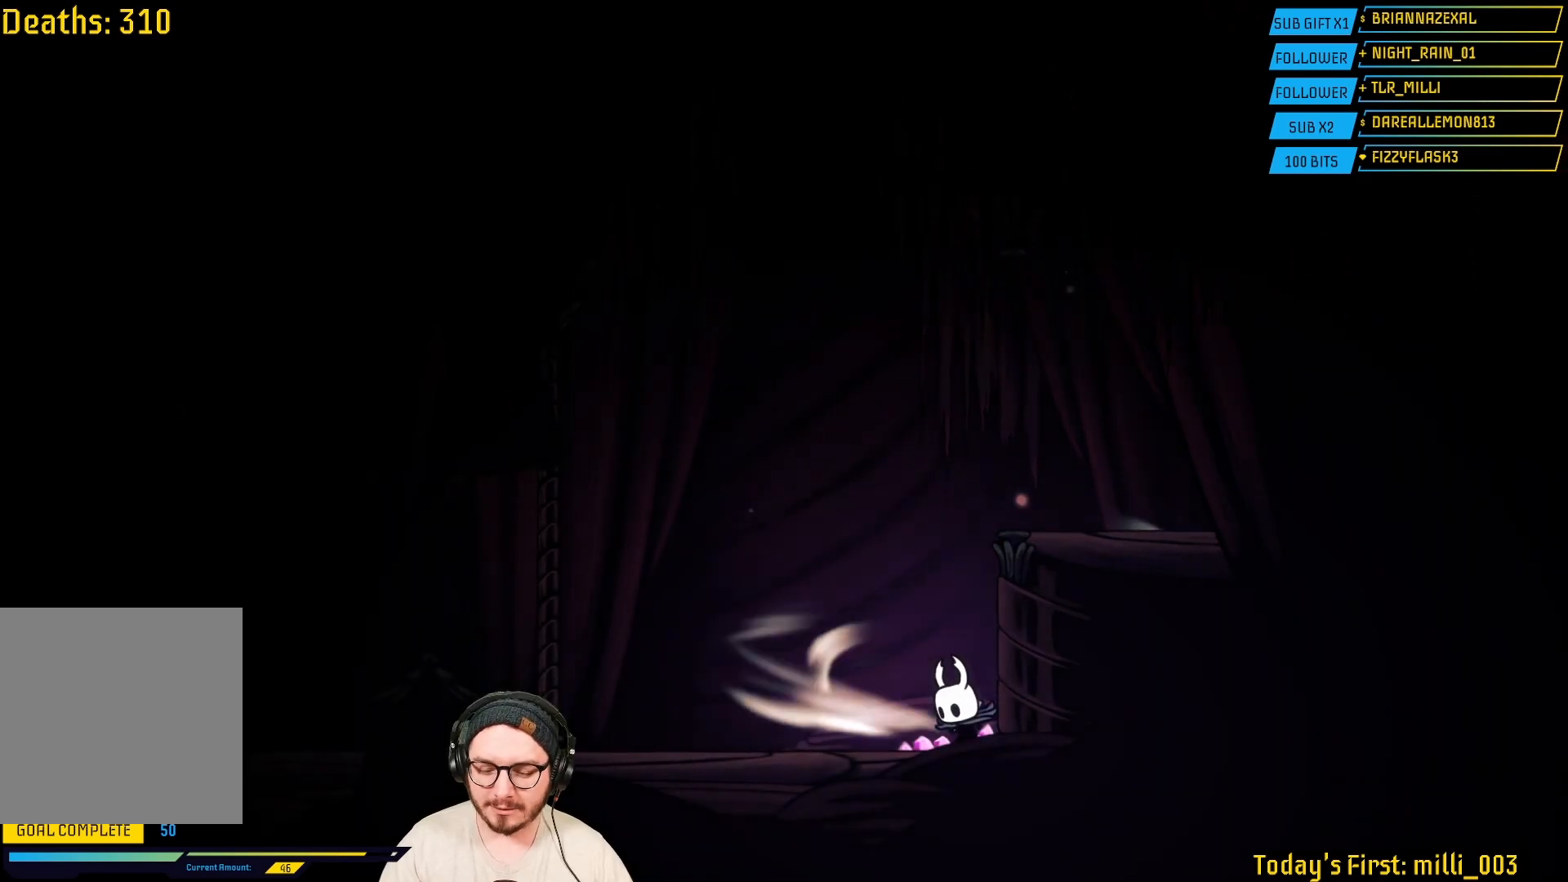
{"buttons": ["L2"], "left_stick": "center", "right_stick": "center", "events": []}
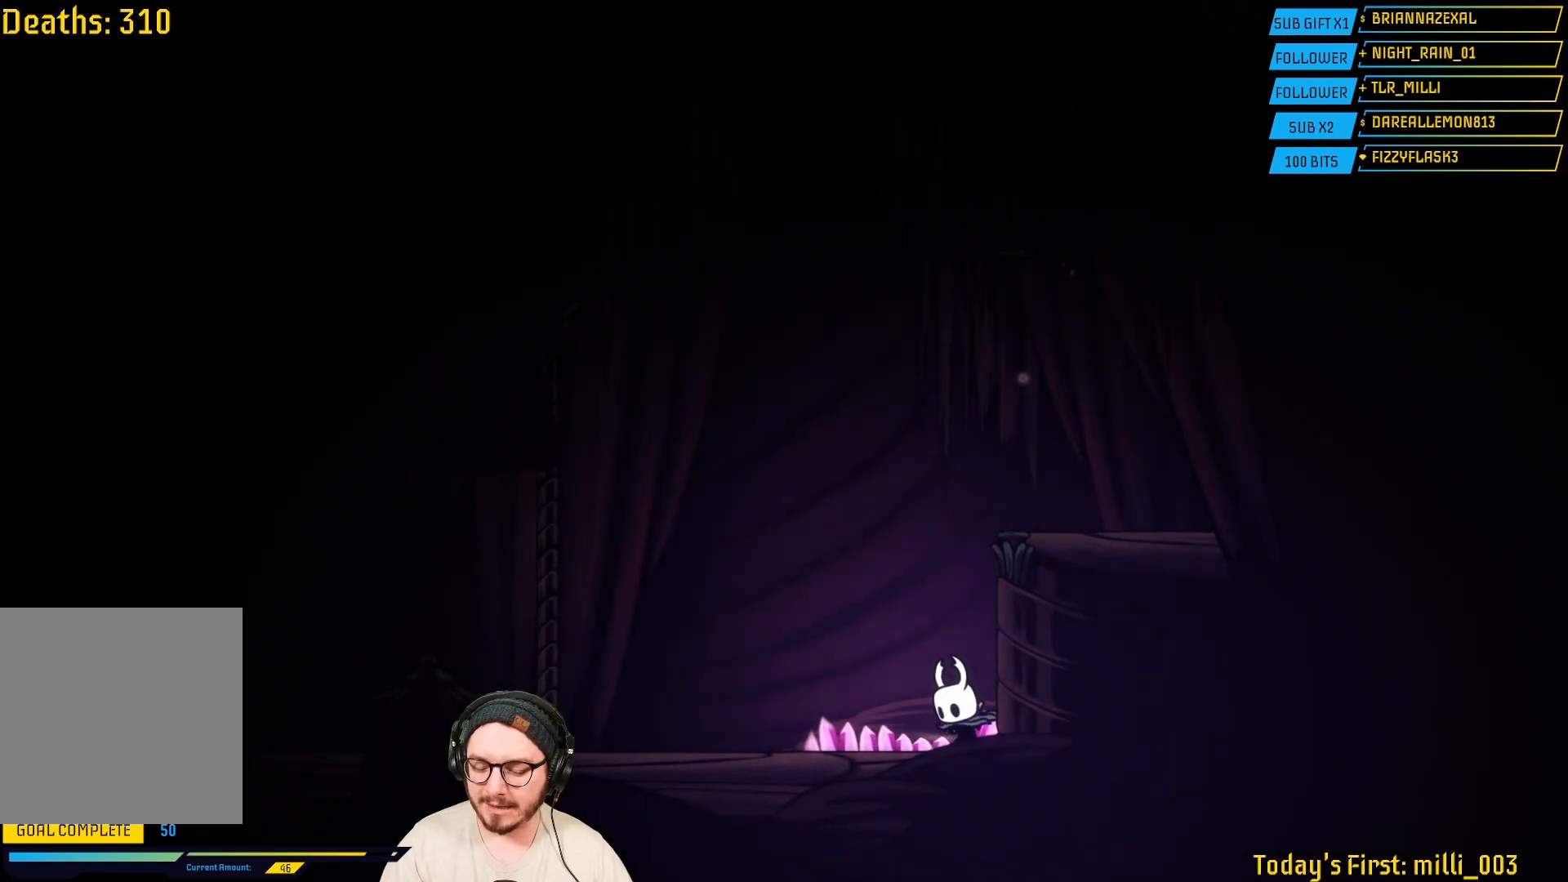
{"buttons": ["L2"], "left_stick": "center", "right_stick": "center", "events": []}
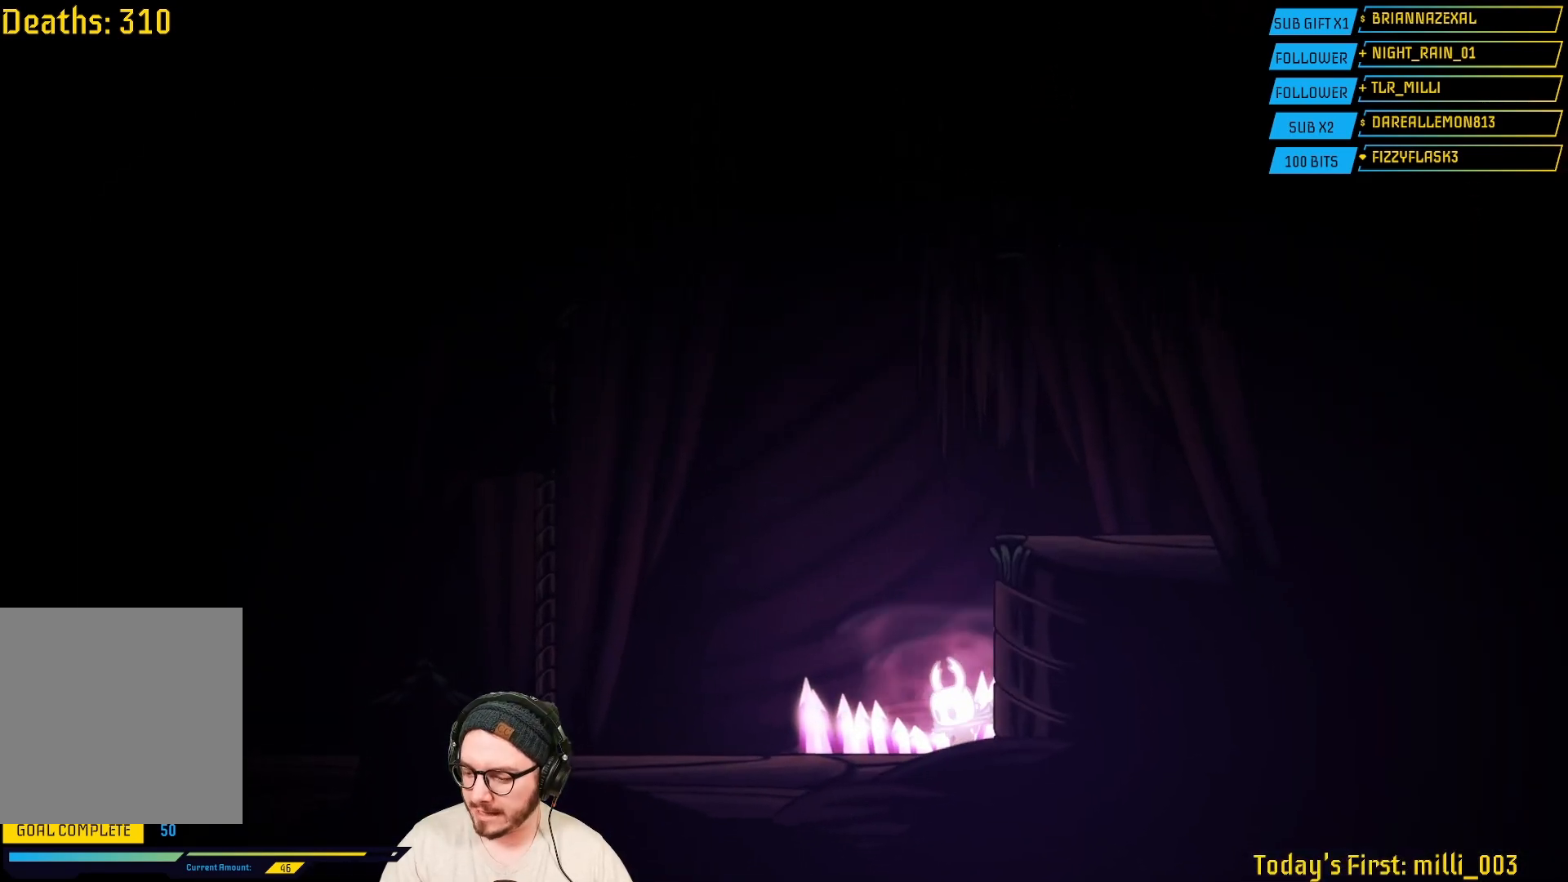
{"buttons": ["L2"], "left_stick": "center", "right_stick": "center", "events": []}
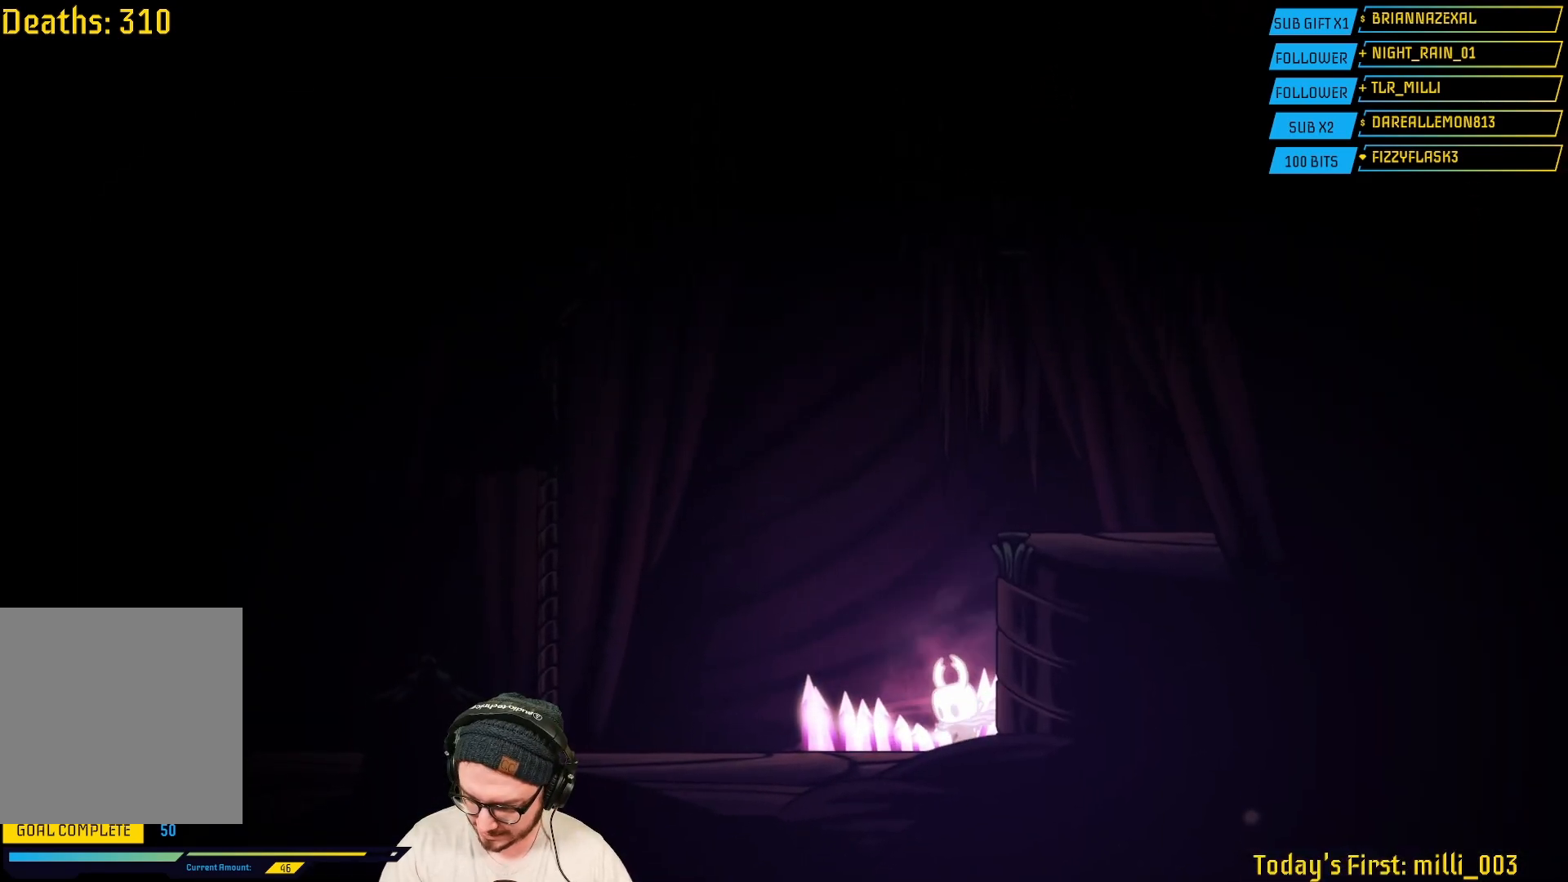
{"buttons": [], "left_stick": "center", "right_stick": "center", "events": [[83, "L2", "up"]]}